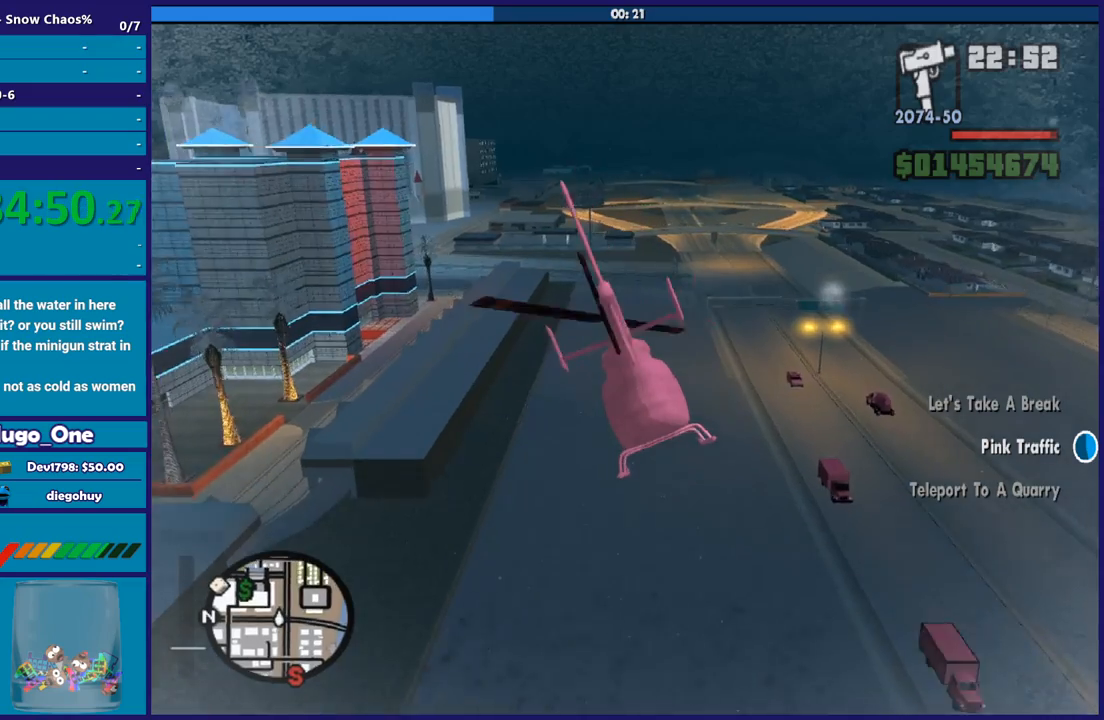
Gameplay with a controller (Xbox layout); each line is a JSON object with the inputs held at the frame after it. "button_events" lists button changes between this image and that frame as [ms after this image, input, new state], when the widget could be followed in between (sticks are given only as held states). Not read: SELECT.
{"buttons": [], "left_stick": "left", "right_stick": "center", "button_events": [[501, "R2", "up"]]}
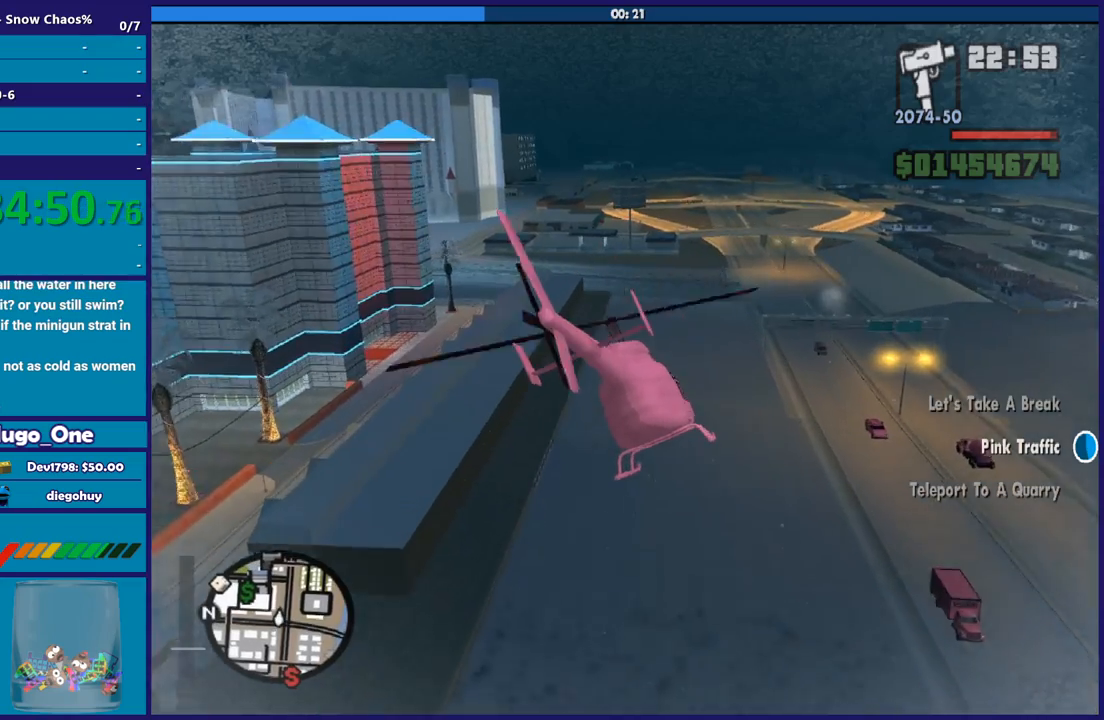
{"buttons": [], "left_stick": "down-left", "right_stick": "center", "button_events": []}
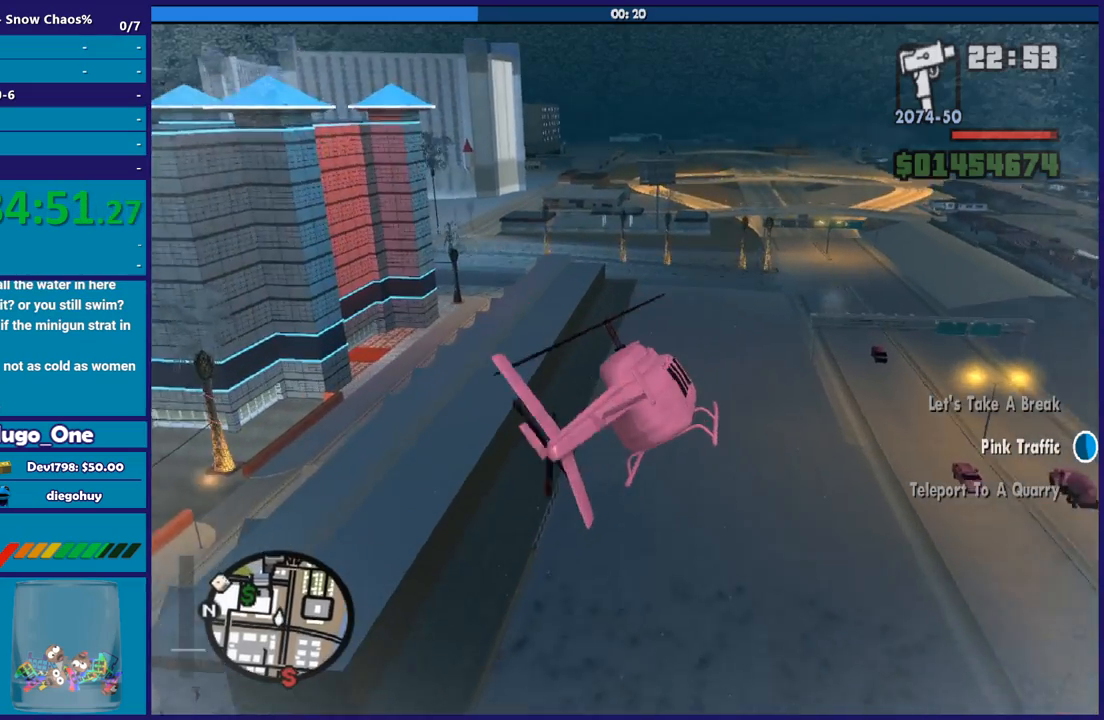
{"buttons": ["L1"], "left_stick": "down-left", "right_stick": "center", "button_events": [[133, "L1", "down"]]}
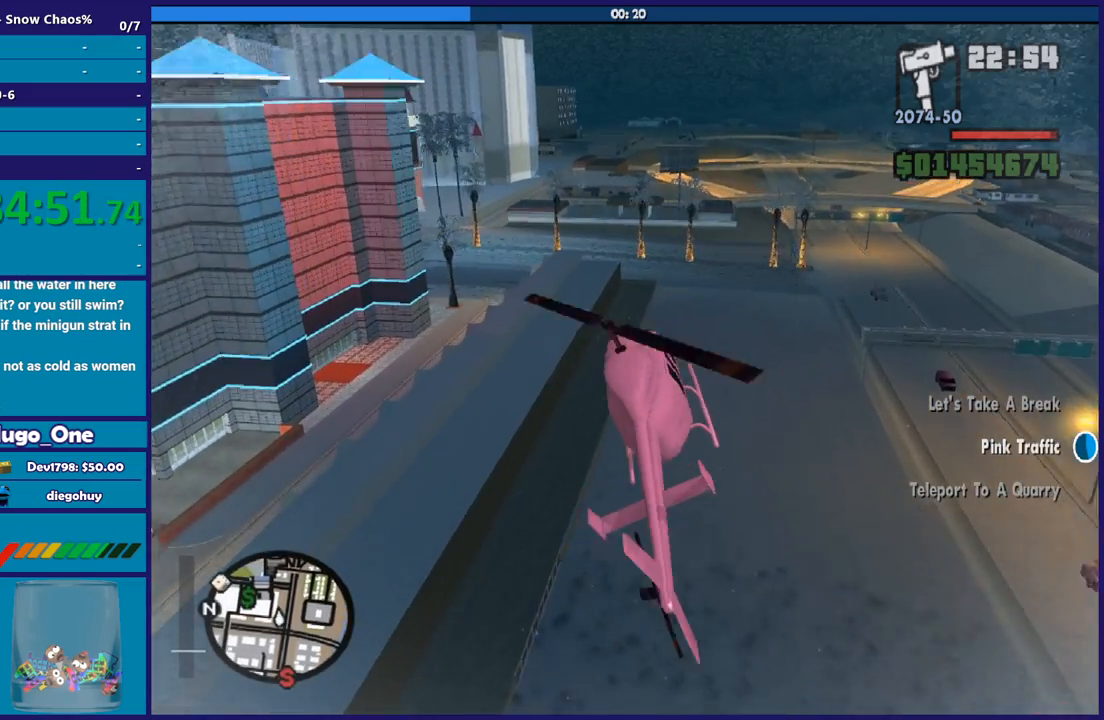
{"buttons": [], "left_stick": "down", "right_stick": "center", "button_events": [[401, "L1", "up"]]}
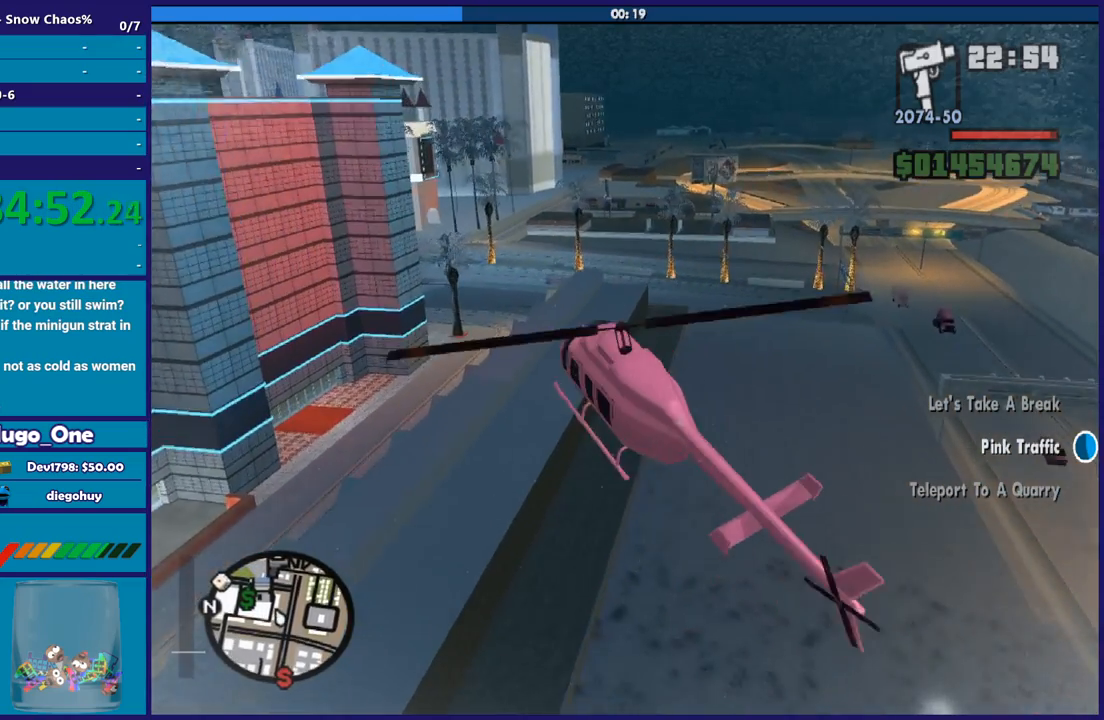
{"buttons": ["L2"], "left_stick": "down-right", "right_stick": "center", "button_events": [[167, "L2", "down"]]}
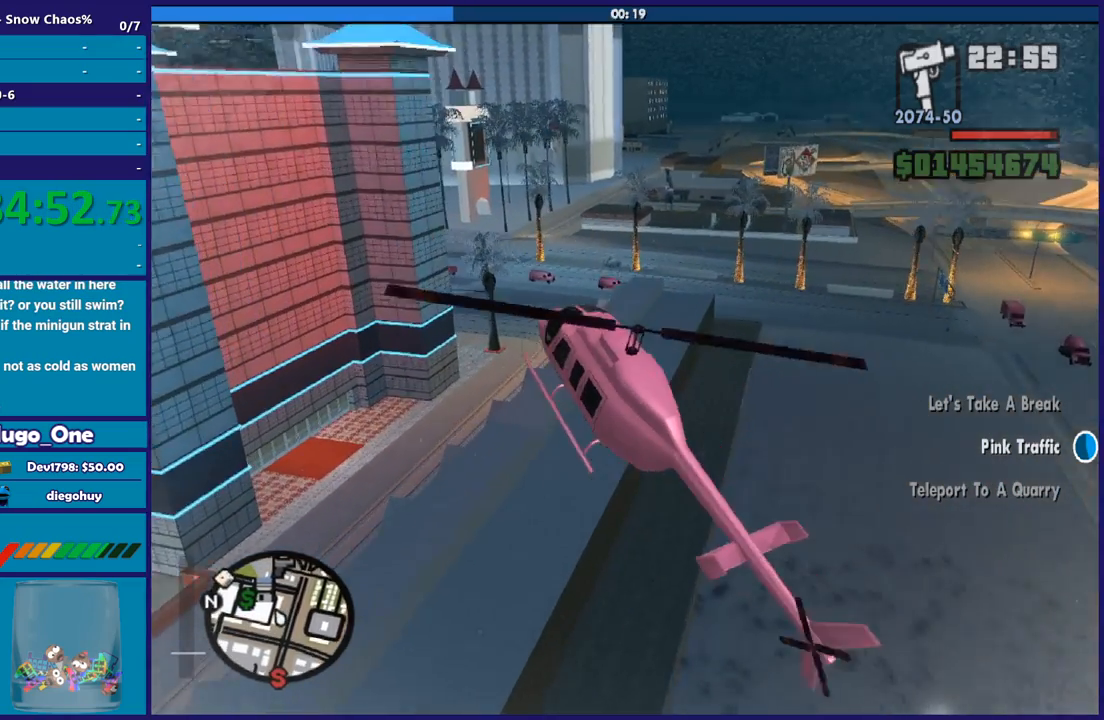
{"buttons": ["L2"], "left_stick": "down", "right_stick": "center", "button_events": []}
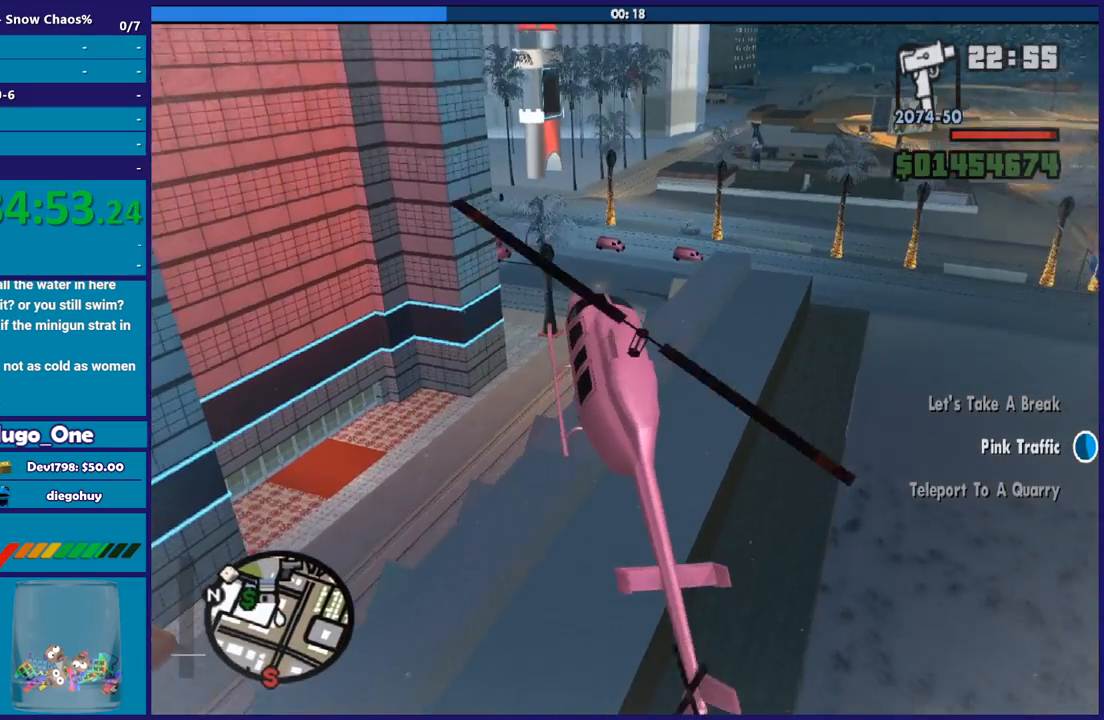
{"buttons": ["L2"], "left_stick": "down-right", "right_stick": "center", "button_events": []}
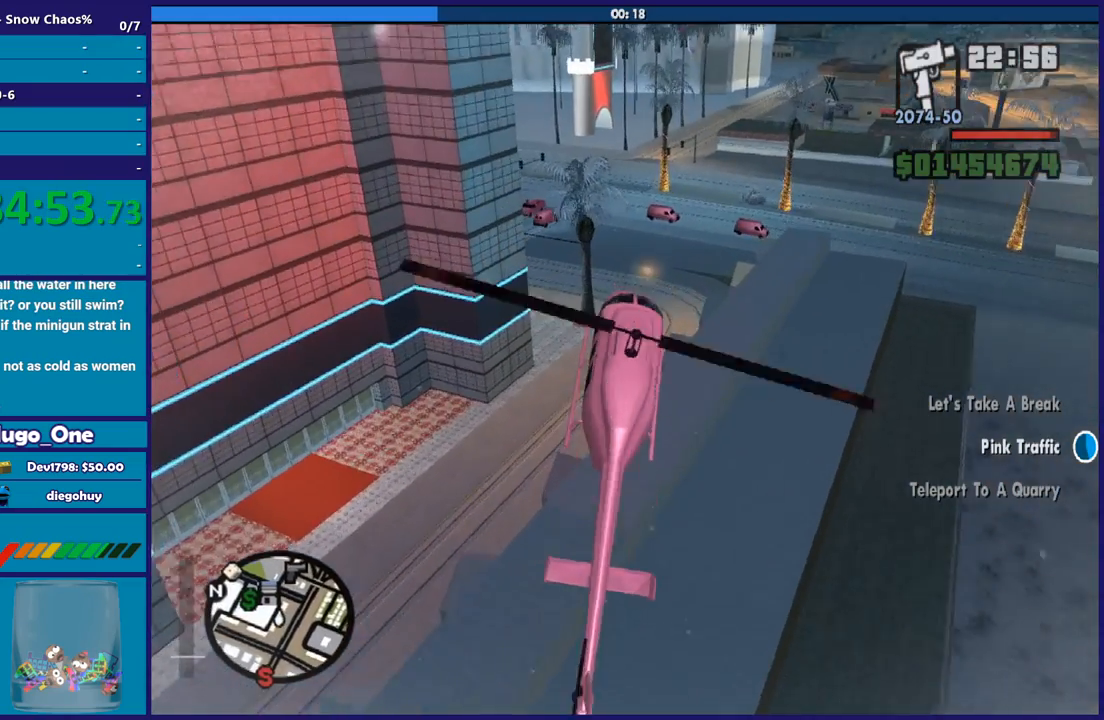
{"buttons": ["L1"], "left_stick": "down-right", "right_stick": "center", "button_events": [[67, "R2", "down"], [167, "L2", "up"], [234, "R2", "up"], [334, "L1", "down"]]}
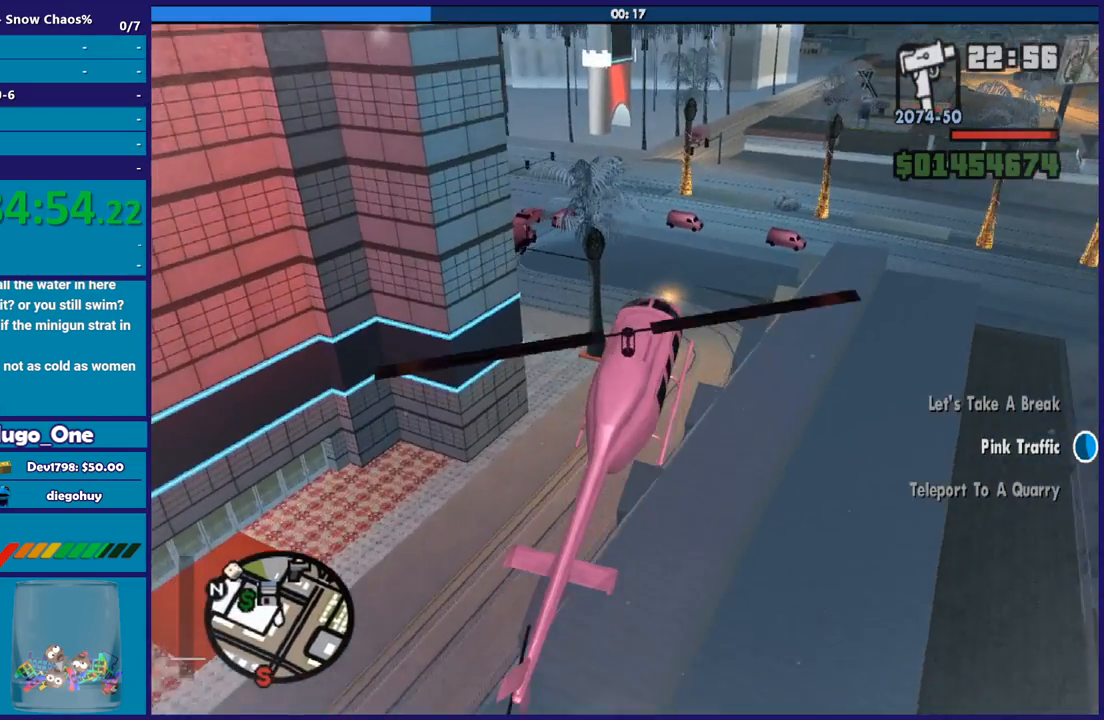
{"buttons": [], "left_stick": "down-right", "right_stick": "down", "button_events": [[200, "L1", "up"]]}
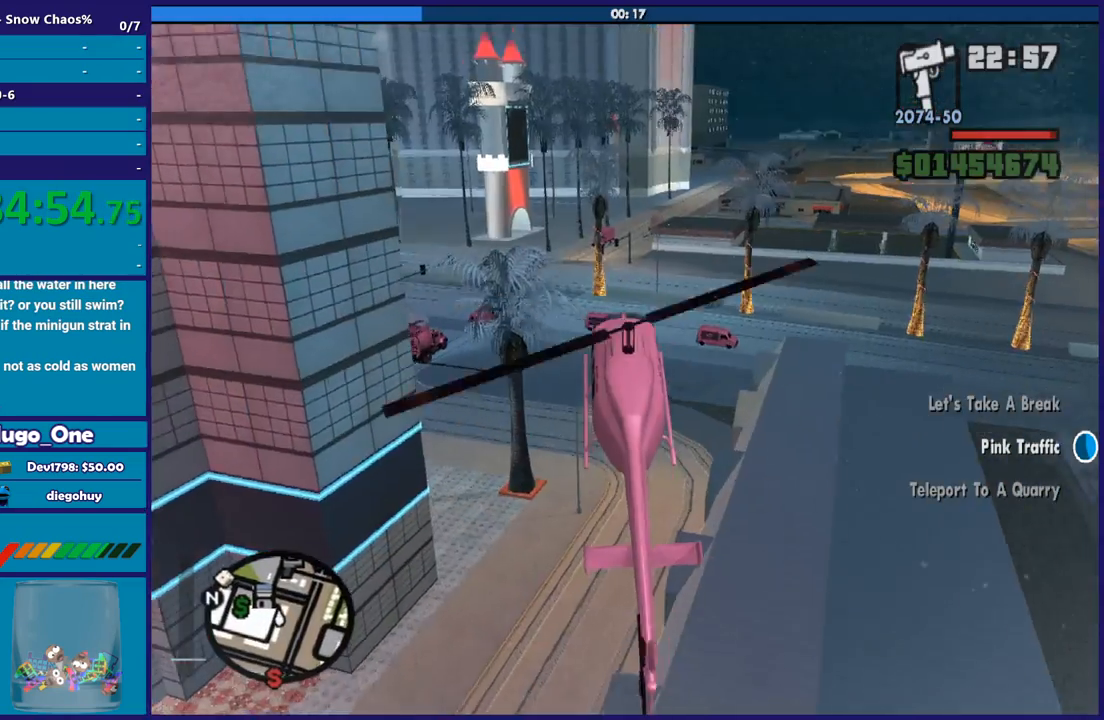
{"buttons": ["L2"], "left_stick": "down-right", "right_stick": "center", "button_events": [[134, "L2", "down"]]}
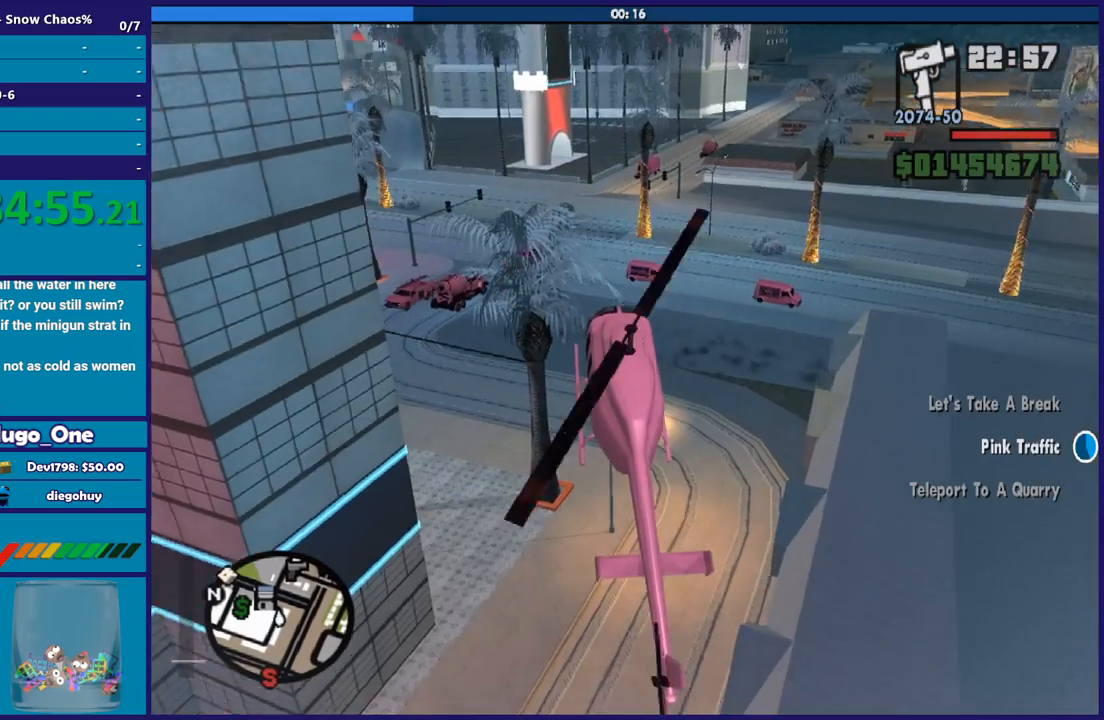
{"buttons": ["L2", "R2"], "left_stick": "down-right", "right_stick": "center", "button_events": [[66, "R2", "down"]]}
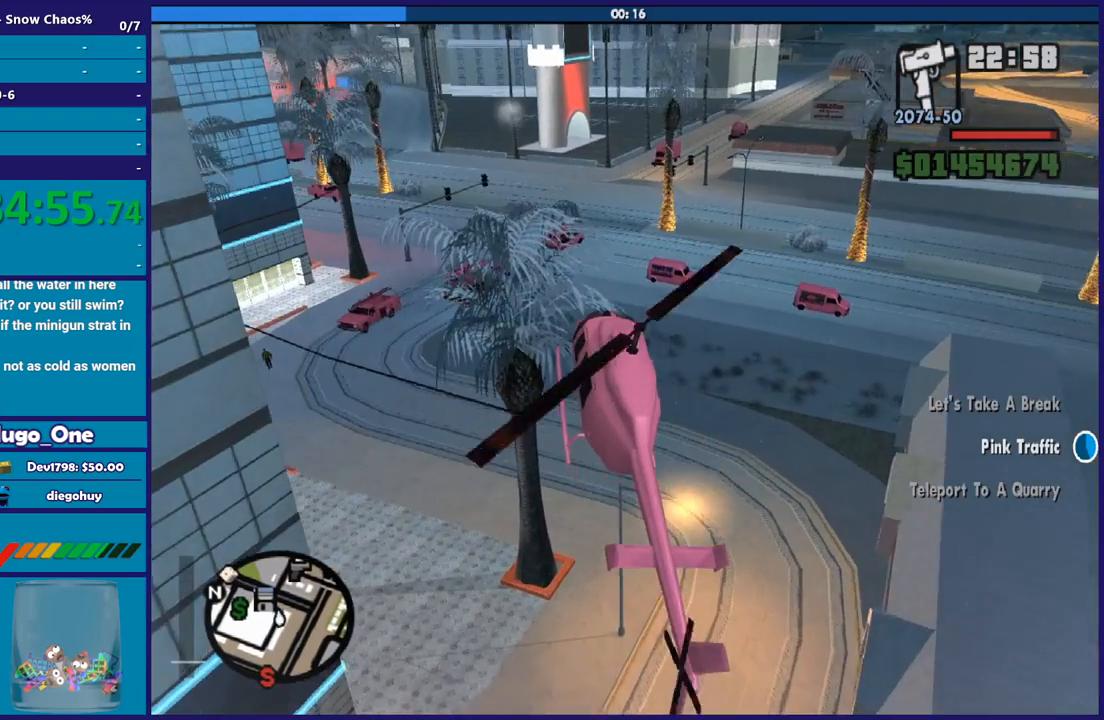
{"buttons": ["L2"], "left_stick": "down-right", "right_stick": "center", "button_events": [[67, "R2", "up"]]}
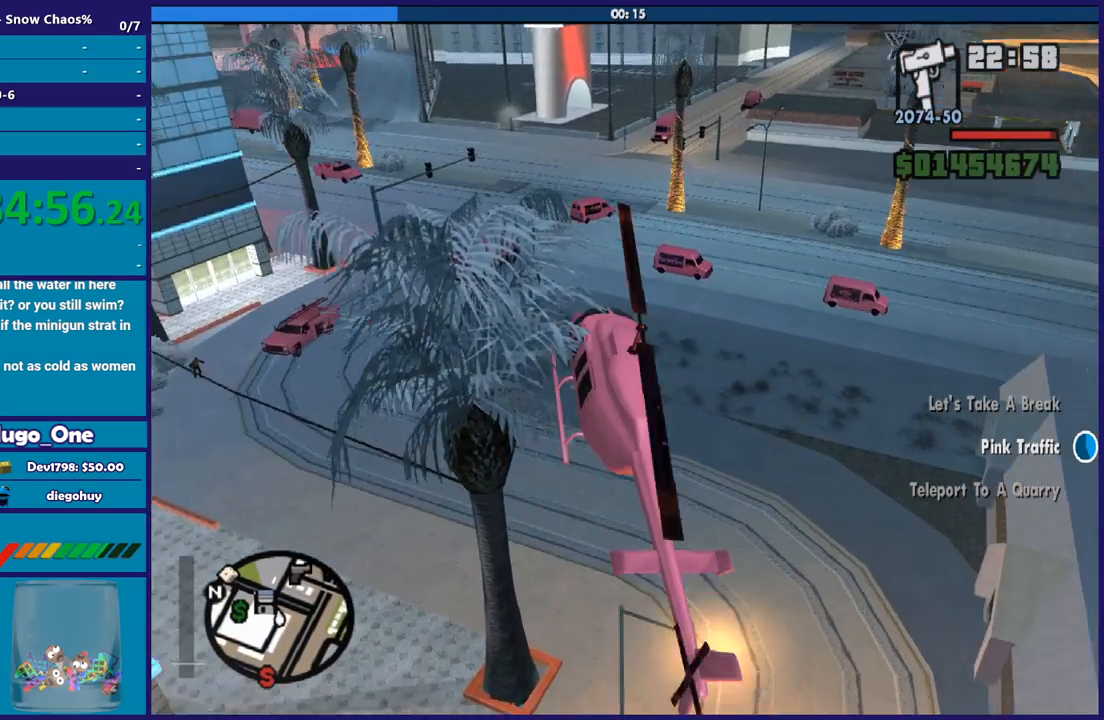
{"buttons": ["L2"], "left_stick": "center", "right_stick": "center", "button_events": []}
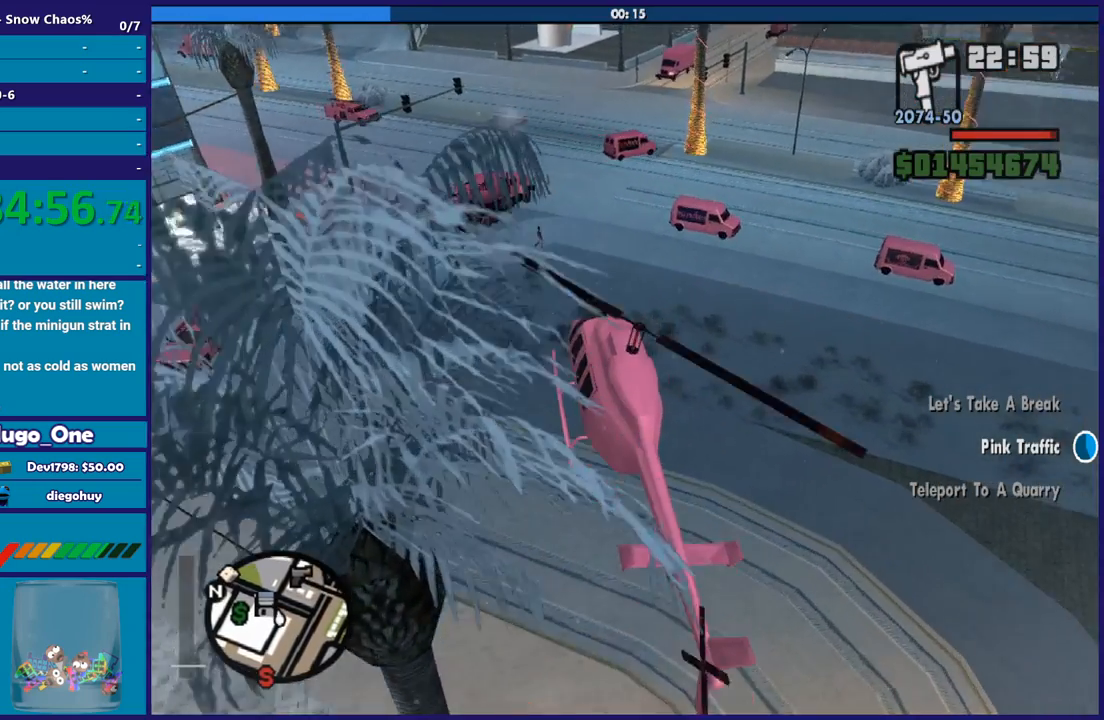
{"buttons": ["L2"], "left_stick": "down-right", "right_stick": "down", "button_events": []}
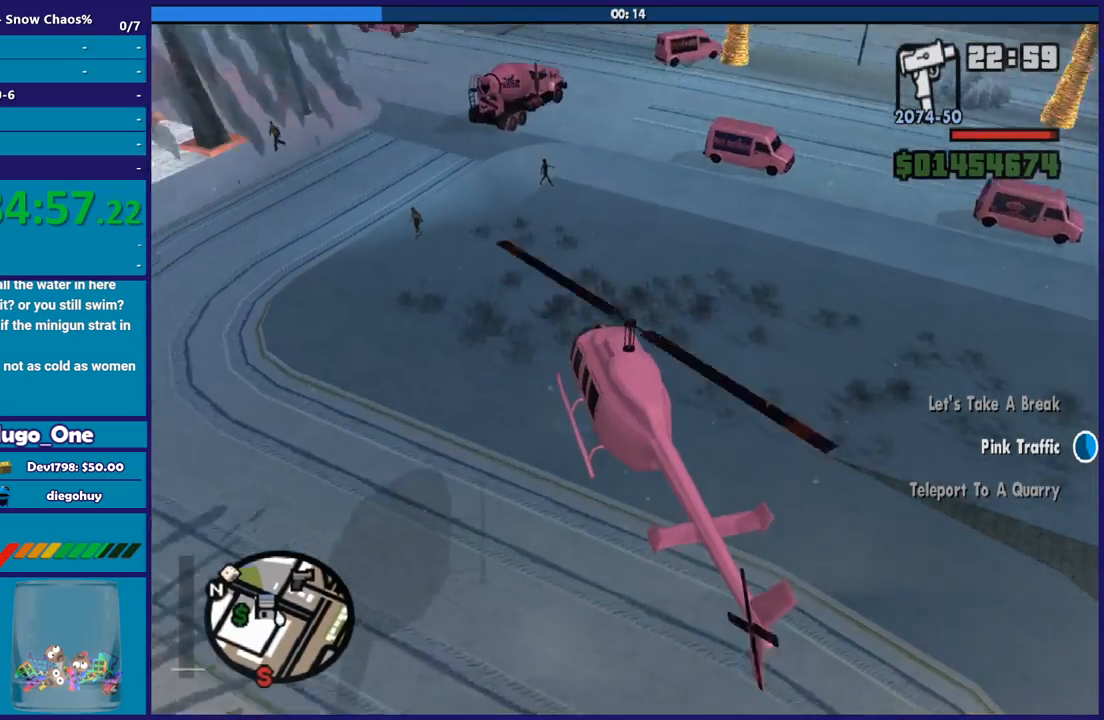
{"buttons": ["L2"], "left_stick": "center", "right_stick": "center", "button_events": []}
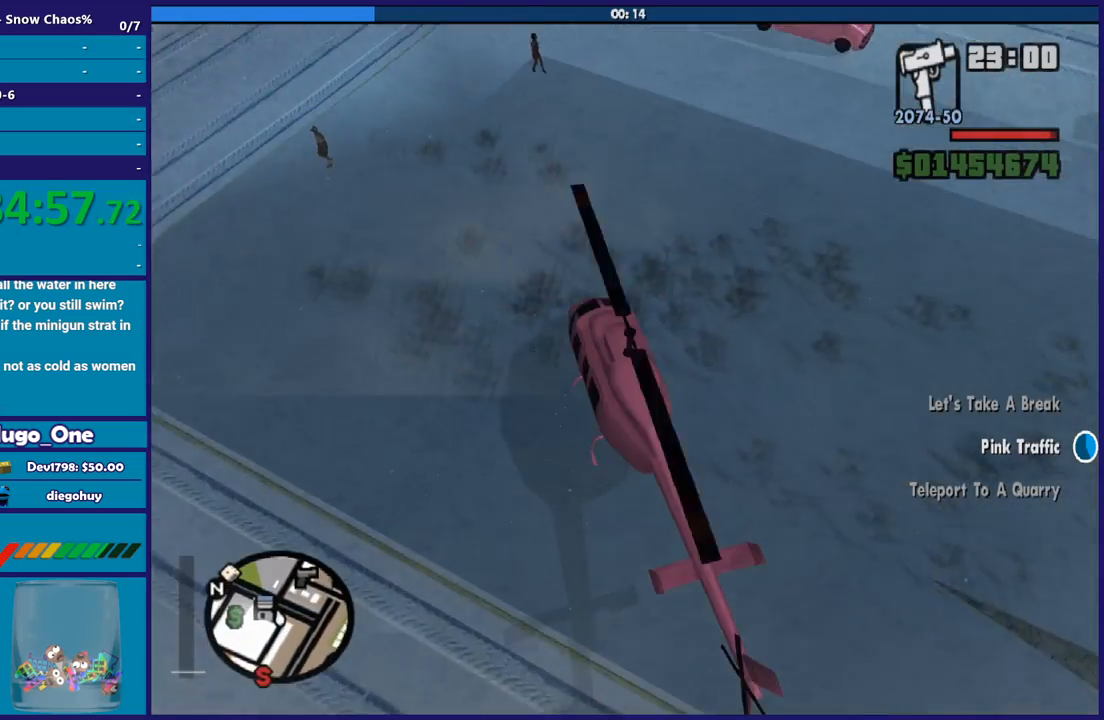
{"buttons": ["Y", "L2"], "left_stick": "center", "right_stick": "center", "button_events": [[234, "Y", "down"]]}
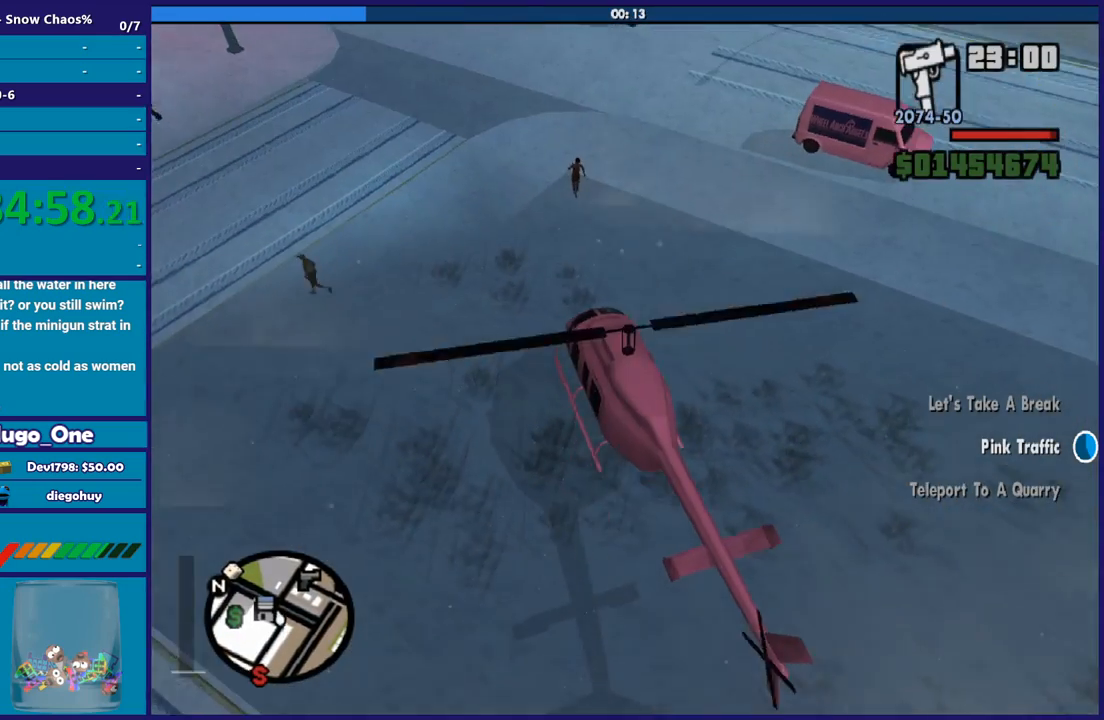
{"buttons": ["Y"], "left_stick": "left", "right_stick": "center", "button_events": [[367, "L2", "up"]]}
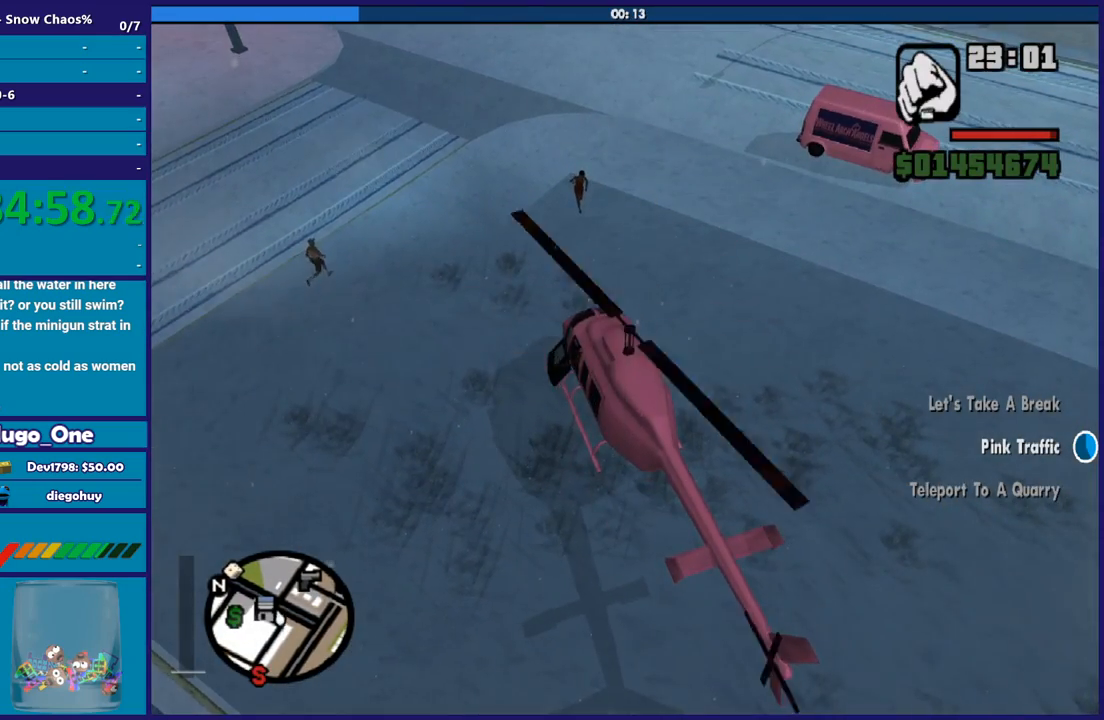
{"buttons": ["A"], "left_stick": "left", "right_stick": "center", "button_events": [[100, "Y", "up"], [200, "A", "down"], [334, "A", "up"], [401, "A", "down"]]}
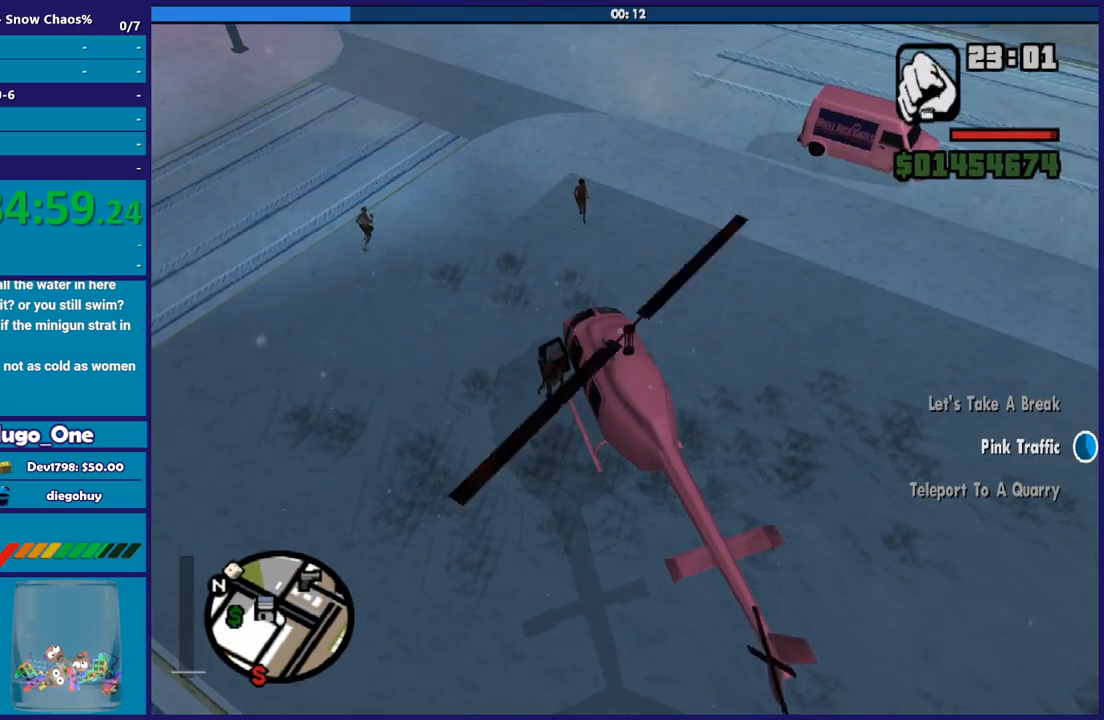
{"buttons": ["A"], "left_stick": "up-left", "right_stick": "center", "button_events": [[33, "A", "up"], [100, "A", "down"], [233, "A", "up"], [300, "A", "down"], [400, "A", "up"], [500, "A", "down"]]}
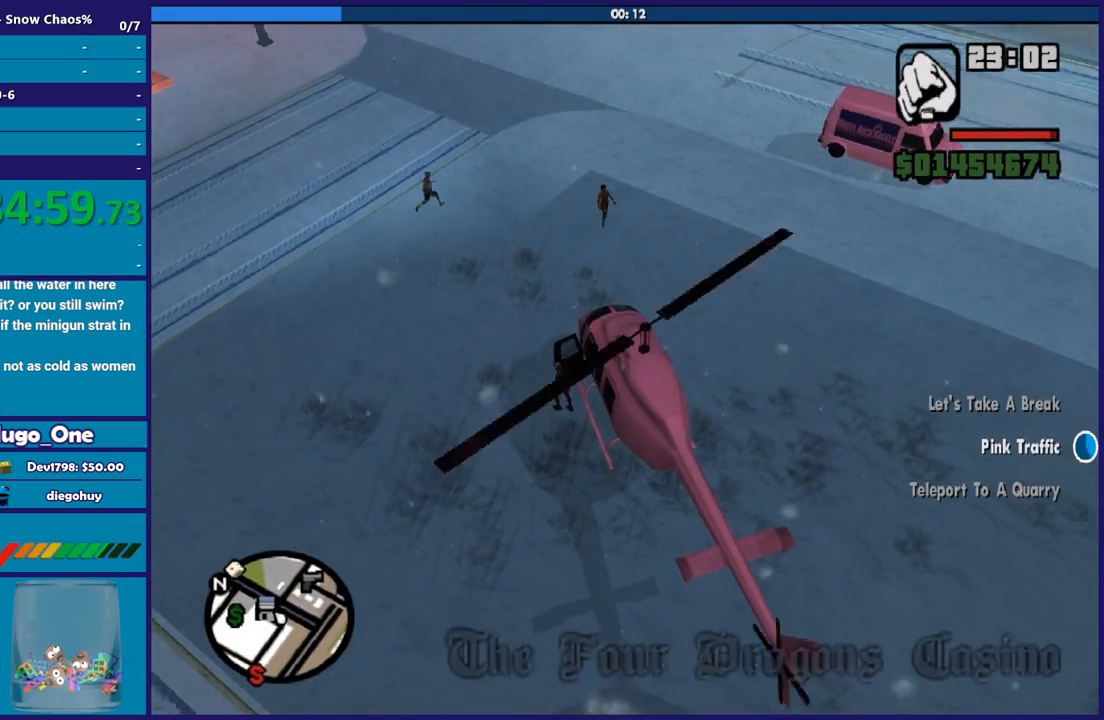
{"buttons": [], "left_stick": "up-left", "right_stick": "center", "button_events": [[100, "A", "up"], [200, "A", "down"], [300, "A", "up"], [367, "A", "down"], [501, "A", "up"]]}
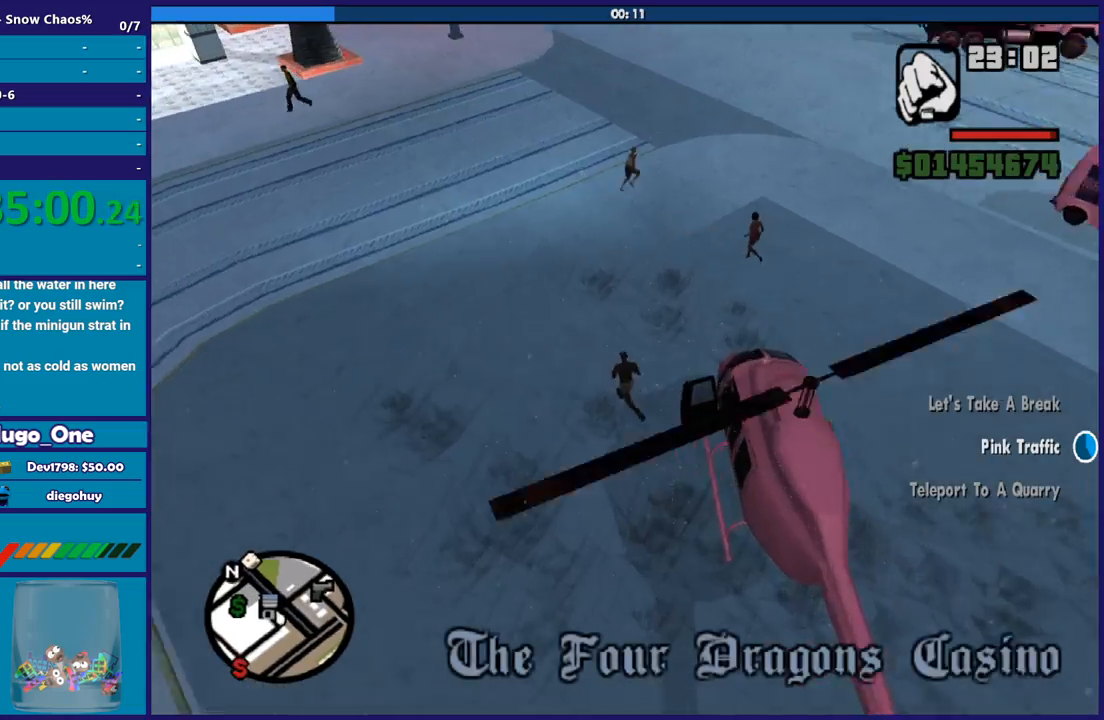
{"buttons": ["A"], "left_stick": "up", "right_stick": "center", "button_events": [[66, "A", "down"], [200, "A", "up"], [267, "A", "down"], [367, "A", "up"], [467, "A", "down"]]}
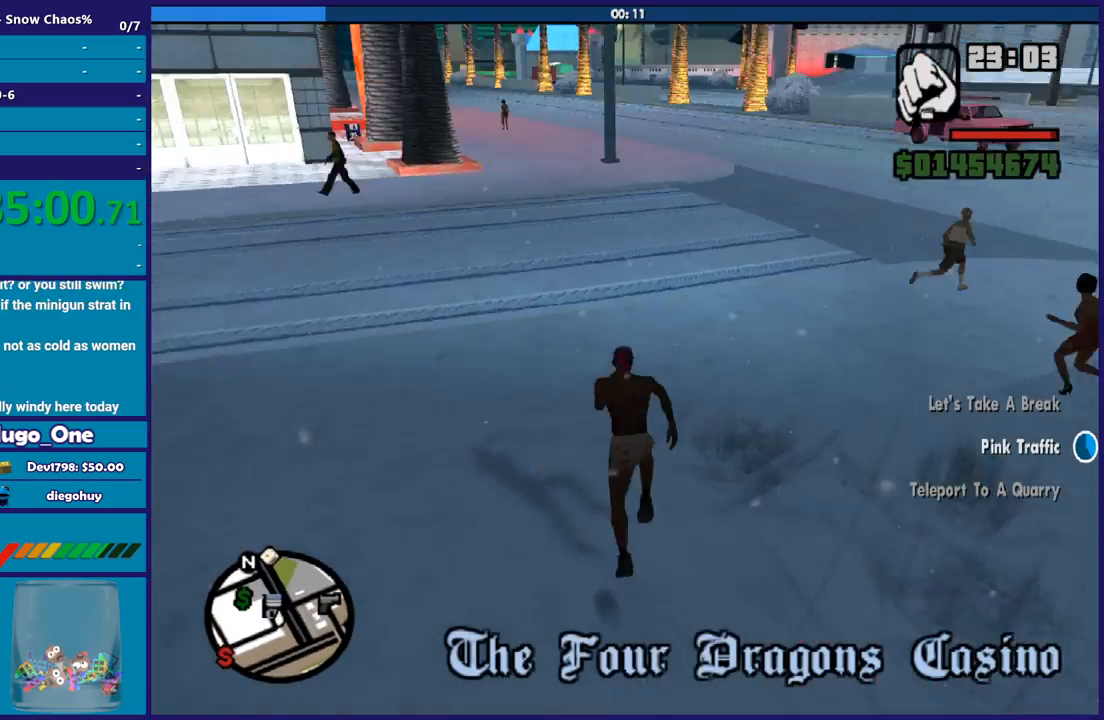
{"buttons": [], "left_stick": "up-left", "right_stick": "center", "button_events": [[67, "A", "up"], [167, "A", "down"], [267, "A", "up"], [367, "A", "down"], [467, "A", "up"]]}
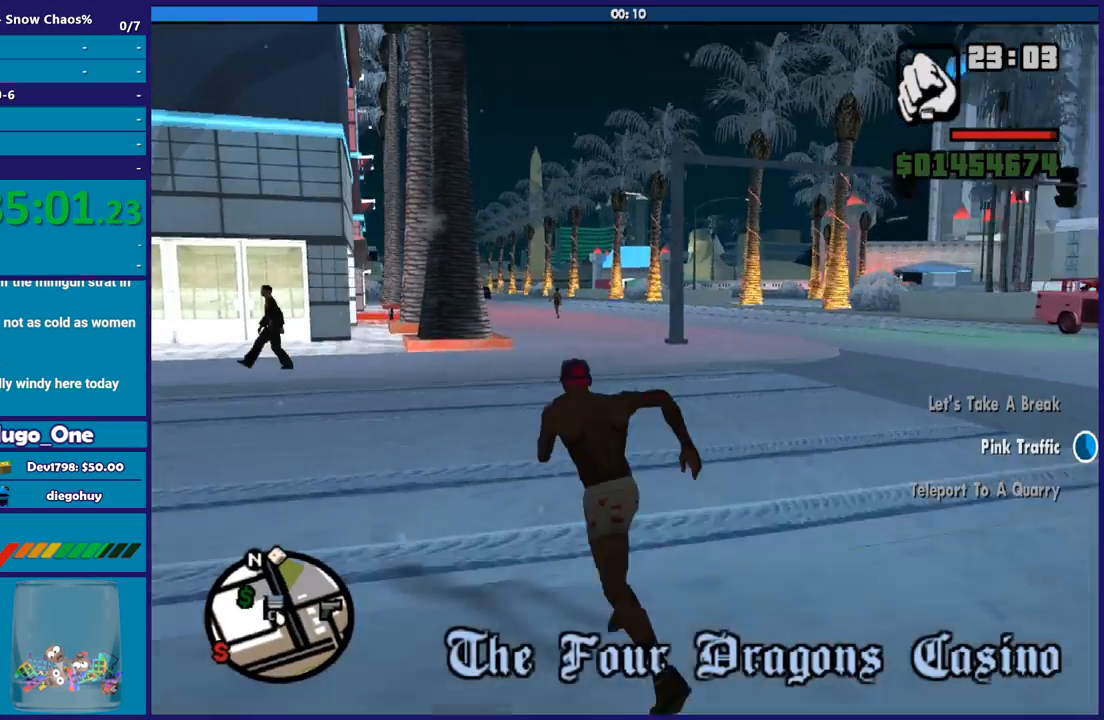
{"buttons": ["A"], "left_stick": "up", "right_stick": "center", "button_events": [[66, "A", "down"], [167, "A", "up"], [233, "A", "down"], [367, "A", "up"], [433, "A", "down"]]}
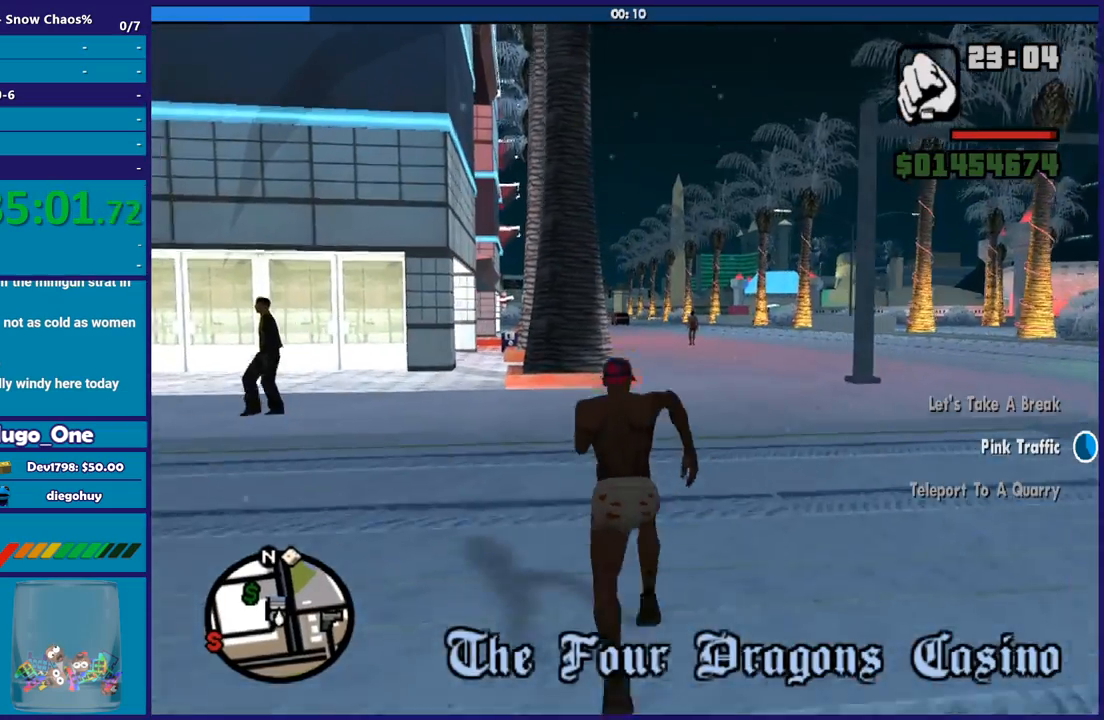
{"buttons": [], "left_stick": "up", "right_stick": "center", "button_events": [[34, "A", "up"], [134, "A", "down"], [234, "A", "up"], [334, "A", "down"], [434, "A", "up"]]}
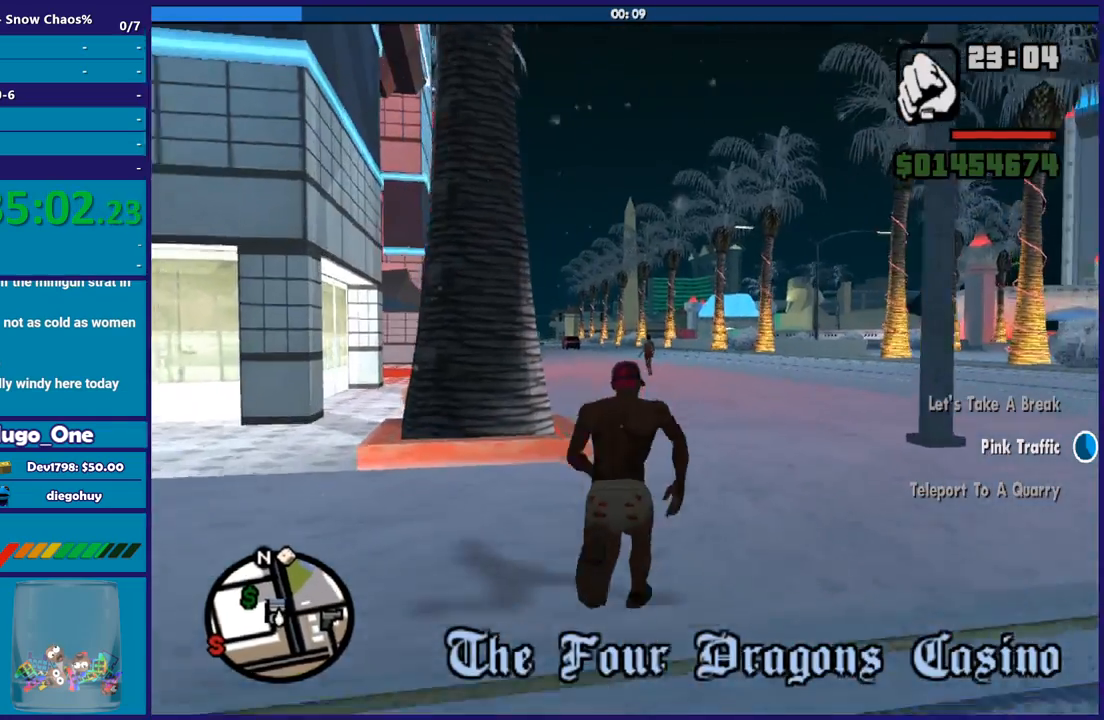
{"buttons": [], "left_stick": "up-left", "right_stick": "center", "button_events": [[33, "A", "down"], [100, "A", "up"], [233, "A", "down"], [300, "A", "up"], [400, "A", "down"], [500, "A", "up"]]}
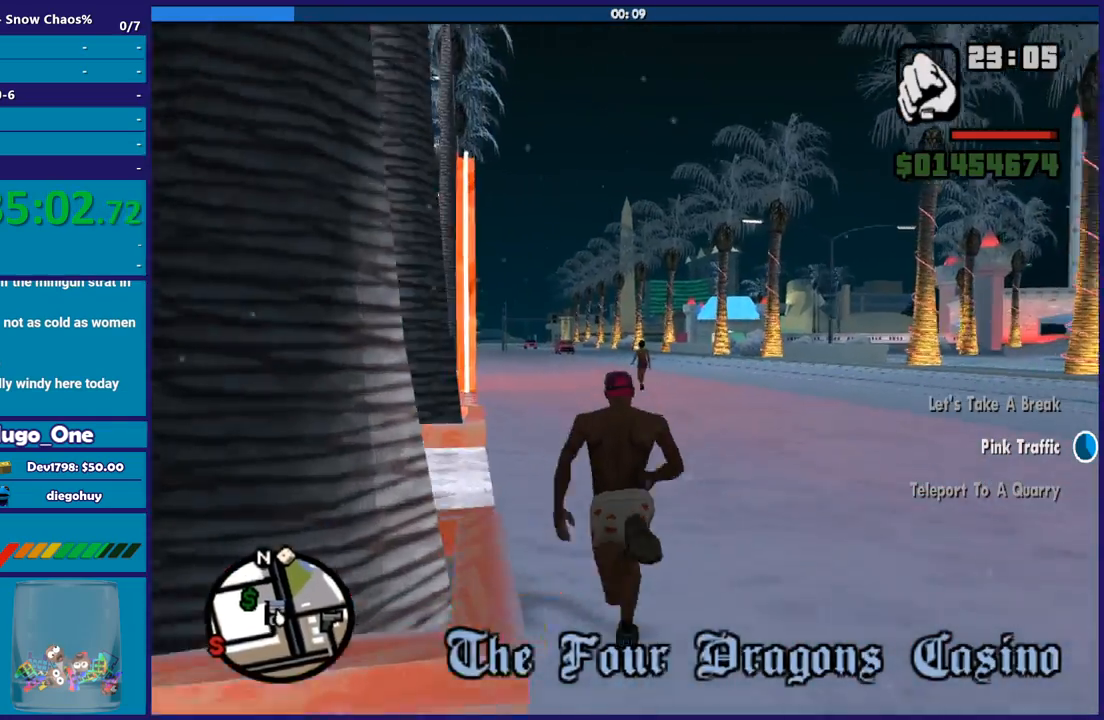
{"buttons": ["A"], "left_stick": "up", "right_stick": "center", "button_events": [[100, "A", "down"], [167, "A", "up"], [267, "A", "down"], [367, "A", "up"], [467, "A", "down"]]}
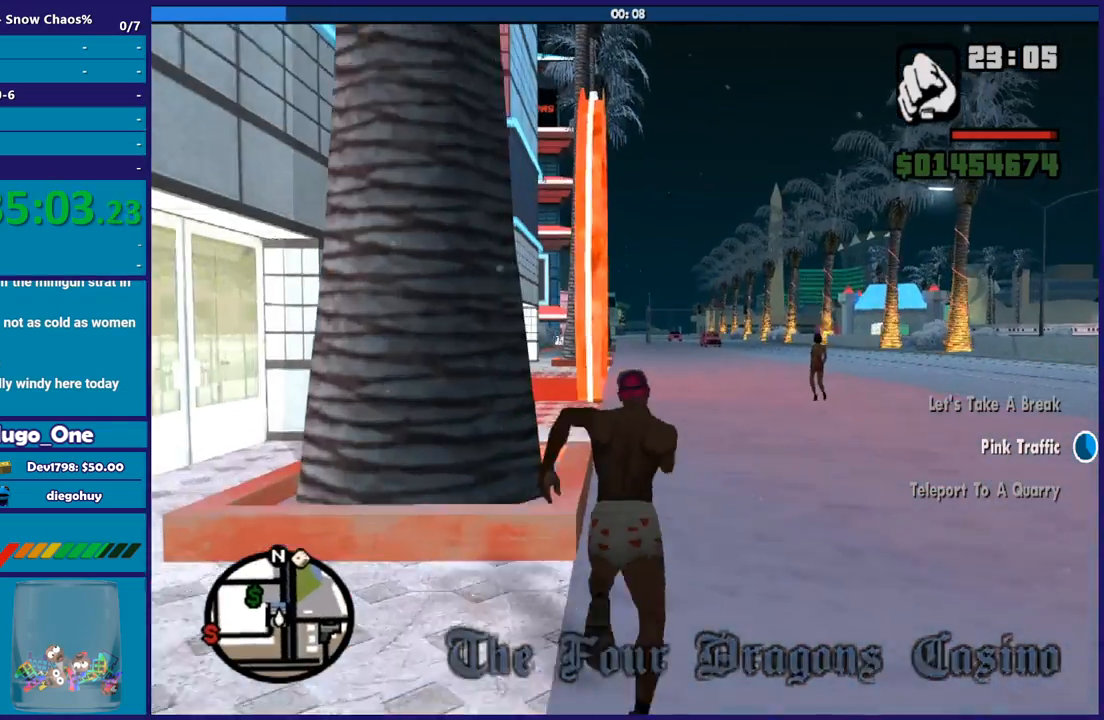
{"buttons": [], "left_stick": "up-left", "right_stick": "down-left", "button_events": [[33, "A", "up"]]}
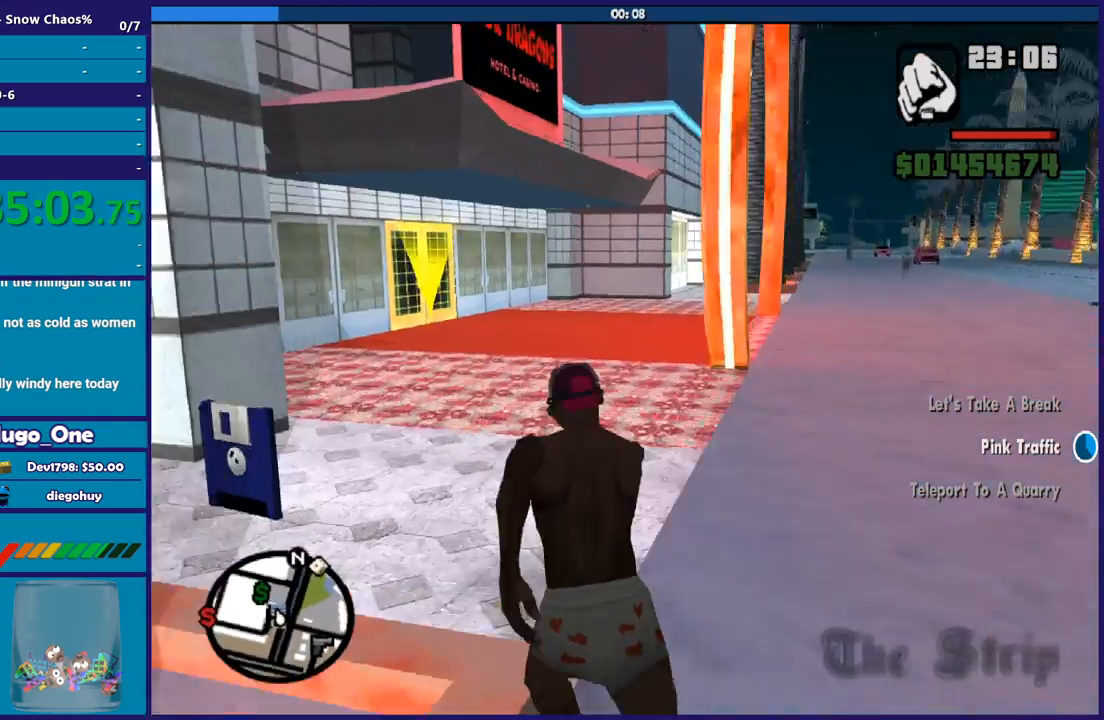
{"buttons": [], "left_stick": "center", "right_stick": "center", "button_events": []}
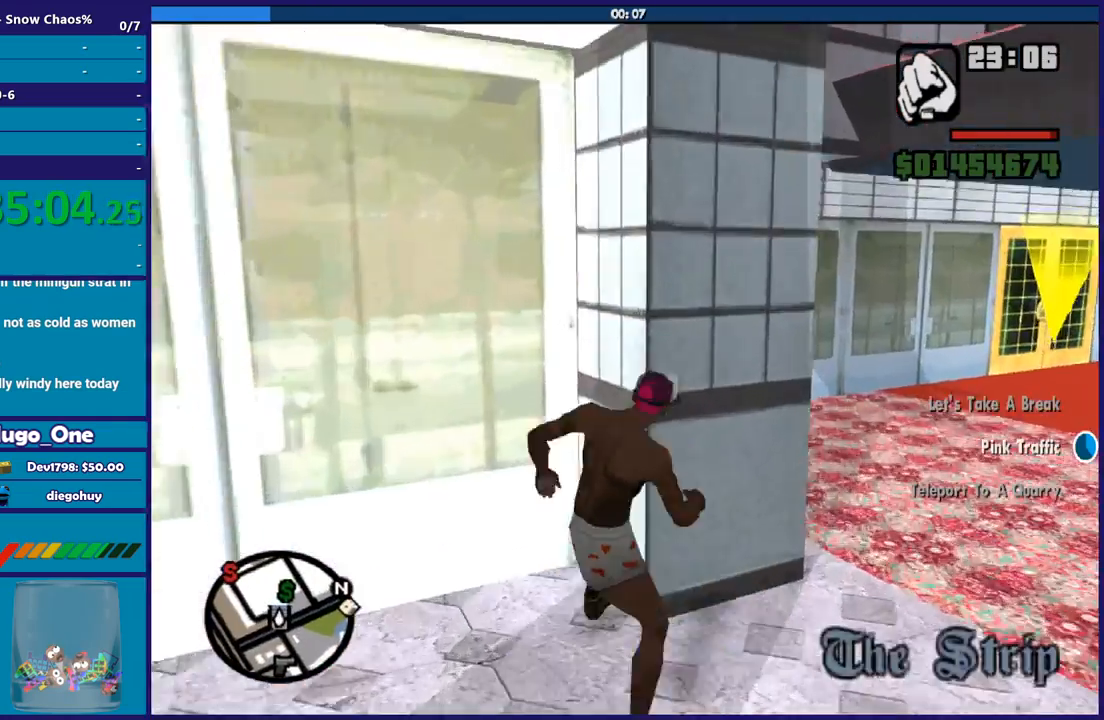
{"buttons": [], "left_stick": "center", "right_stick": "center", "button_events": []}
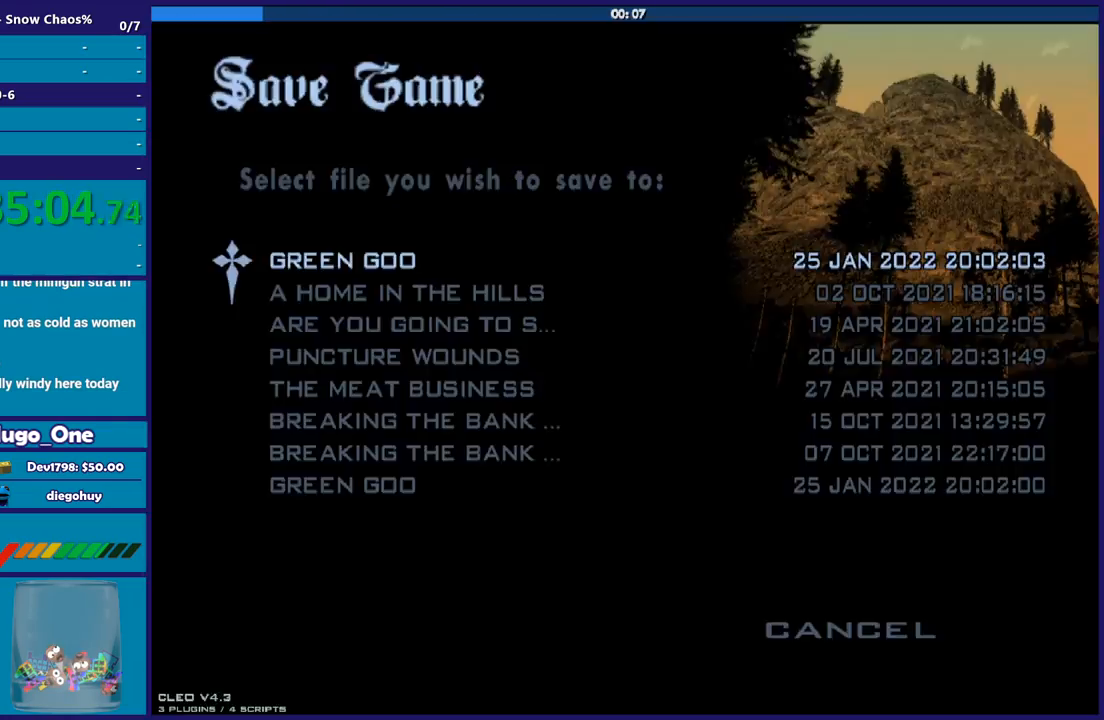
{"buttons": [], "left_stick": "center", "right_stick": "center", "button_events": []}
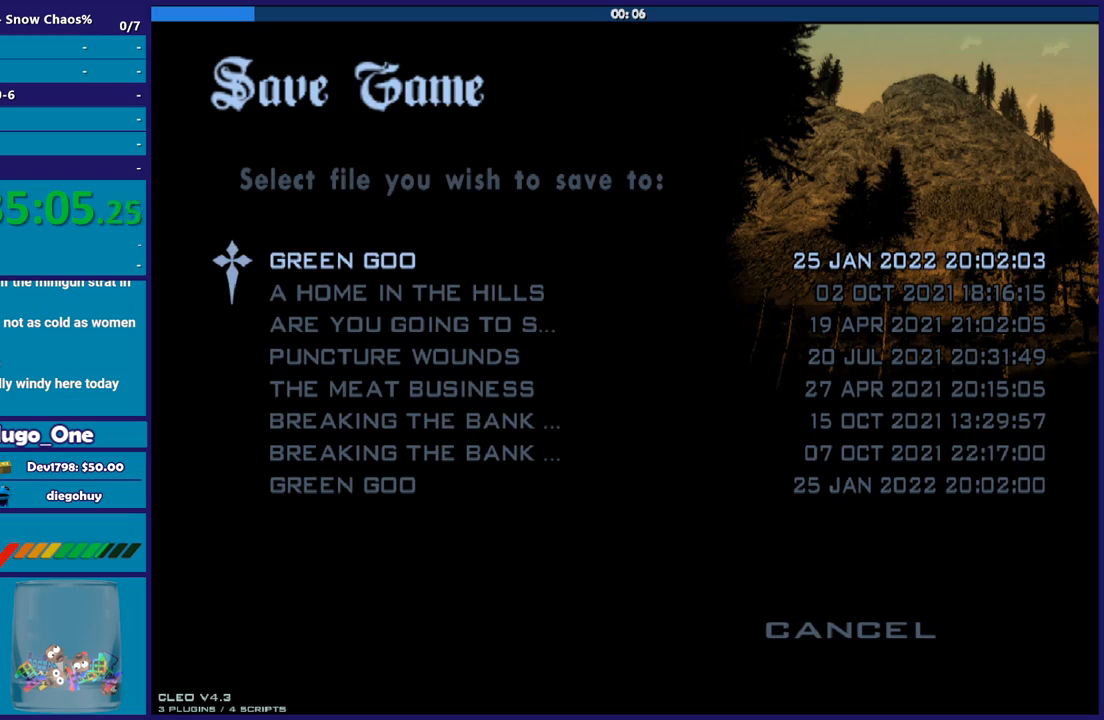
{"buttons": ["B"], "left_stick": "center", "right_stick": "center", "button_events": [[467, "B", "down"]]}